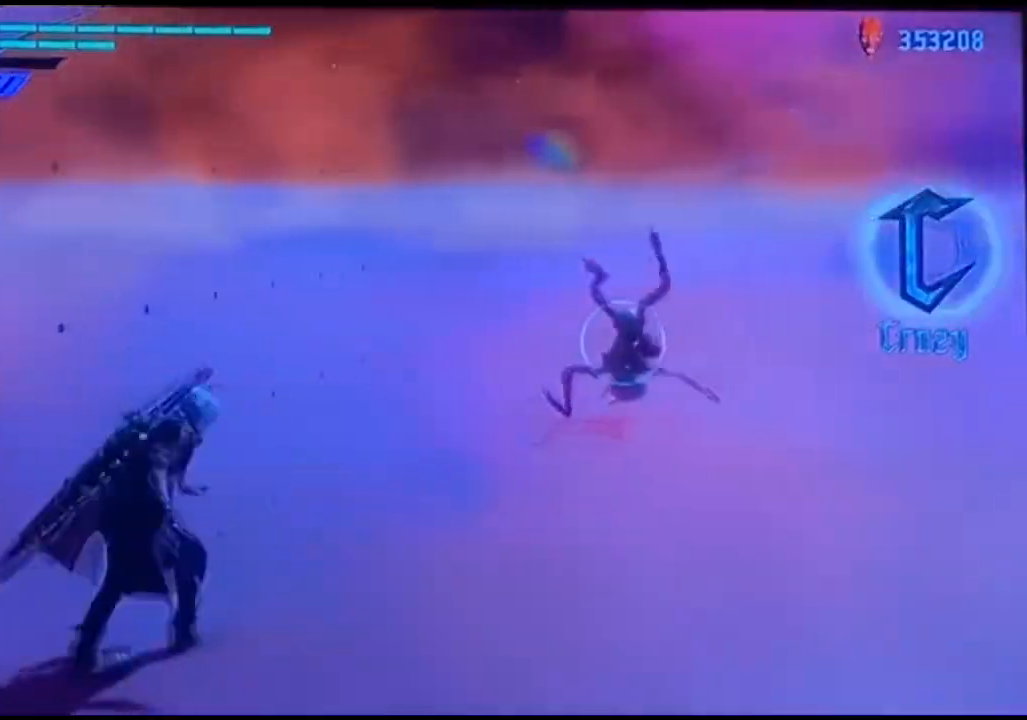
Gameplay with a controller (PlayStation layout); each line is a JSON object with the inputs held at the frame after it. "events" lists button and stick changes between this image and that frame as [ms after this image, input, new state], when the widget could be followed in between. Not read: L3 R3.
{"buttons": [], "left_stick": "down", "right_stick": "center", "events": [[33, "left_stick", "up"], [67, "CIRCLE", "up"], [233, "left_stick", "center"], [433, "left_stick", "down"]]}
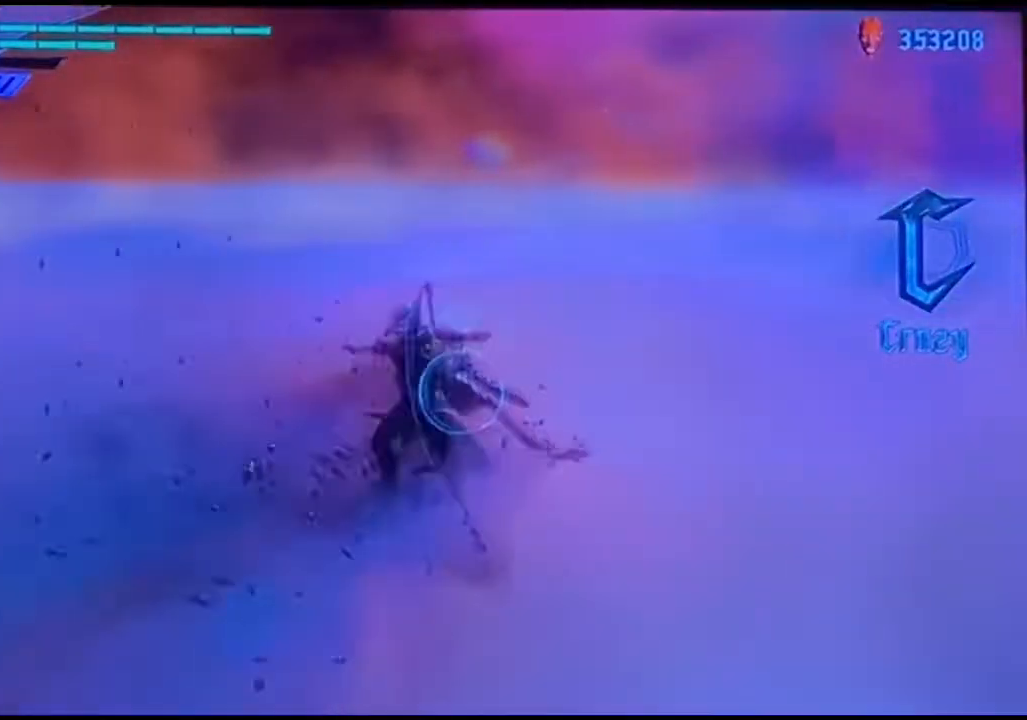
{"buttons": ["CIRCLE"], "left_stick": "down", "right_stick": "center", "events": [[33, "CIRCLE", "down"], [133, "CIRCLE", "up"], [167, "CIRCLE", "down"], [433, "CIRCLE", "up"], [467, "CIRCLE", "down"]]}
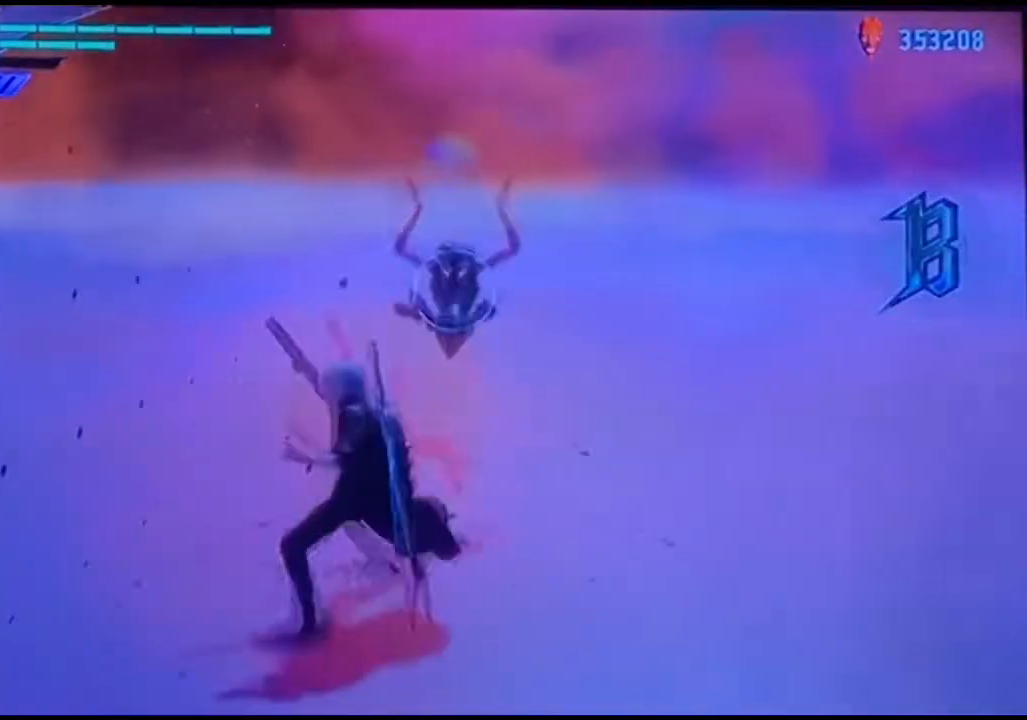
{"buttons": [], "left_stick": "down", "right_stick": "center", "events": [[67, "CIRCLE", "up"], [133, "CIRCLE", "down"], [233, "CIRCLE", "up"], [267, "CIRCLE", "down"], [367, "CIRCLE", "up"]]}
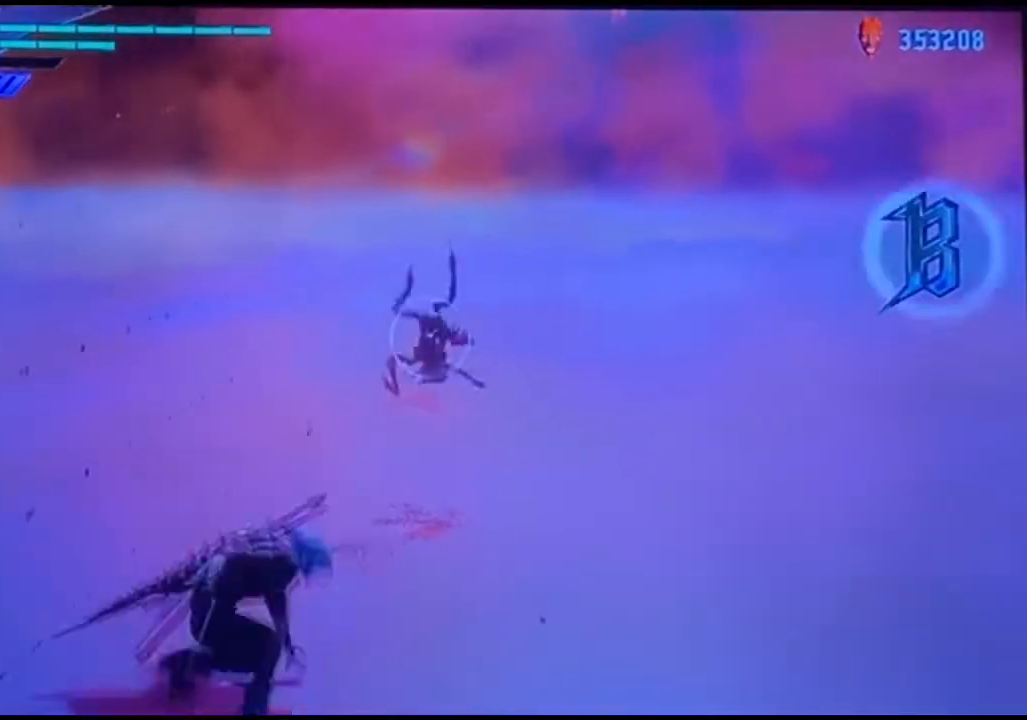
{"buttons": [], "left_stick": "center", "right_stick": "center", "events": [[33, "left_stick", "center"]]}
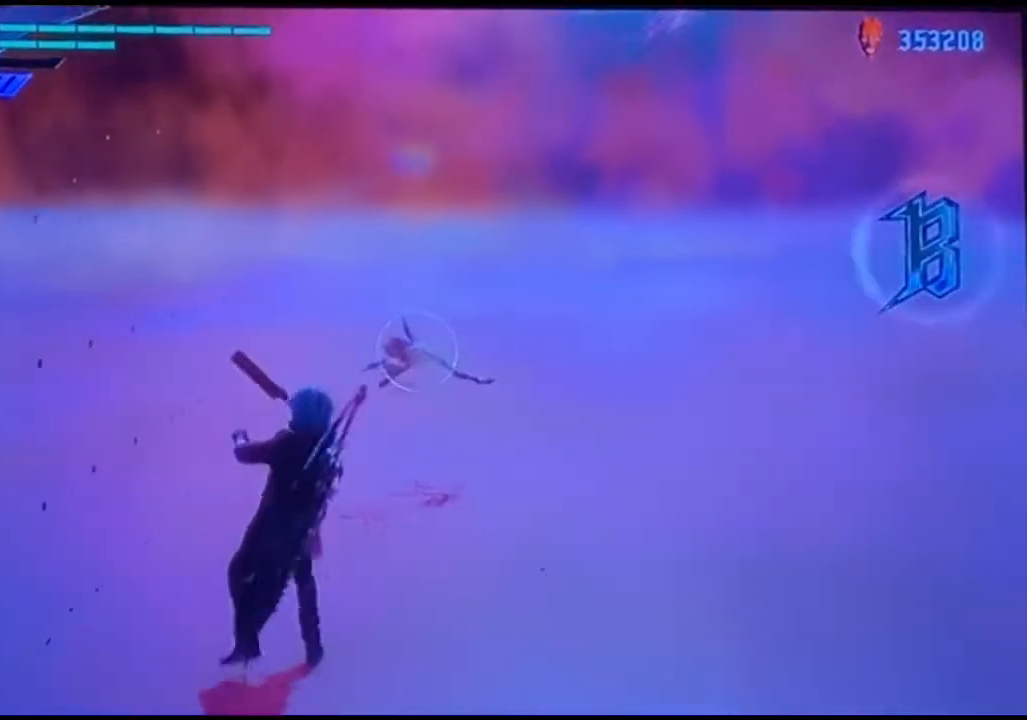
{"buttons": [], "left_stick": "center", "right_stick": "center", "events": []}
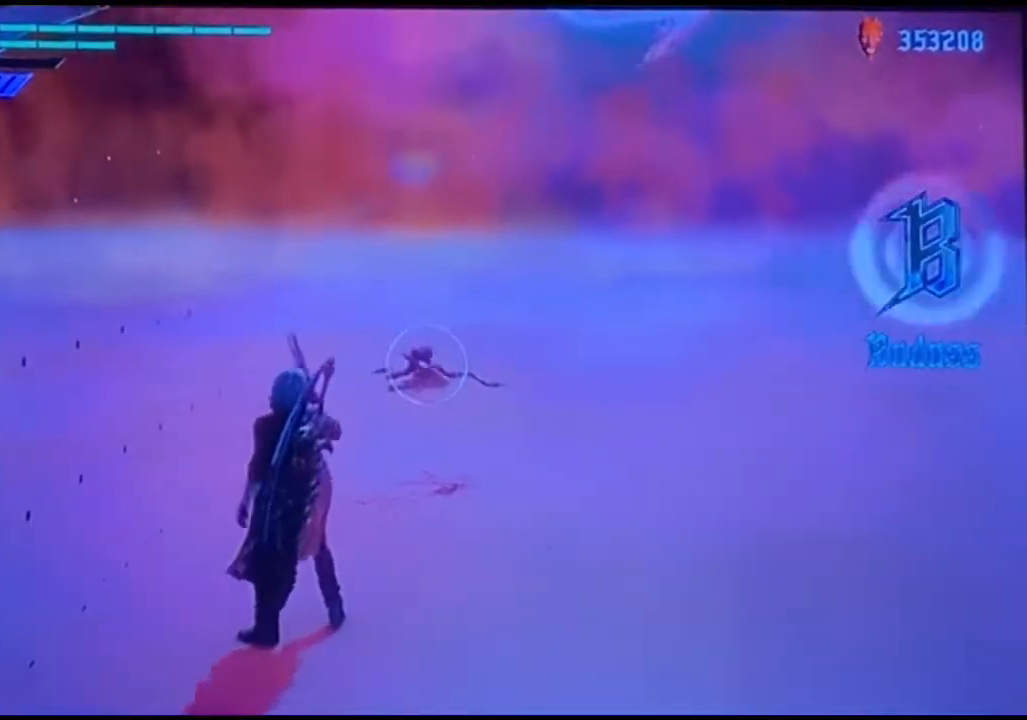
{"buttons": ["CIRCLE"], "left_stick": "up", "right_stick": "center", "events": [[67, "right_stick", "left"], [233, "right_stick", "center"], [300, "left_stick", "up"], [400, "CIRCLE", "down"]]}
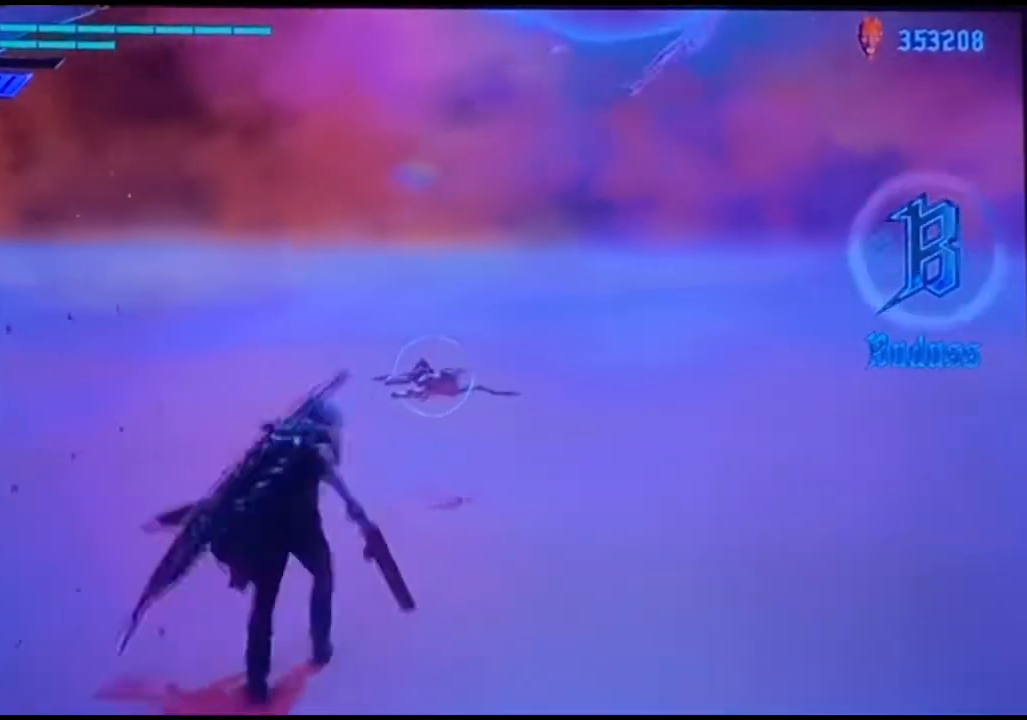
{"buttons": [], "left_stick": "up", "right_stick": "center", "events": [[33, "CIRCLE", "up"], [367, "CIRCLE", "down"], [500, "CIRCLE", "up"]]}
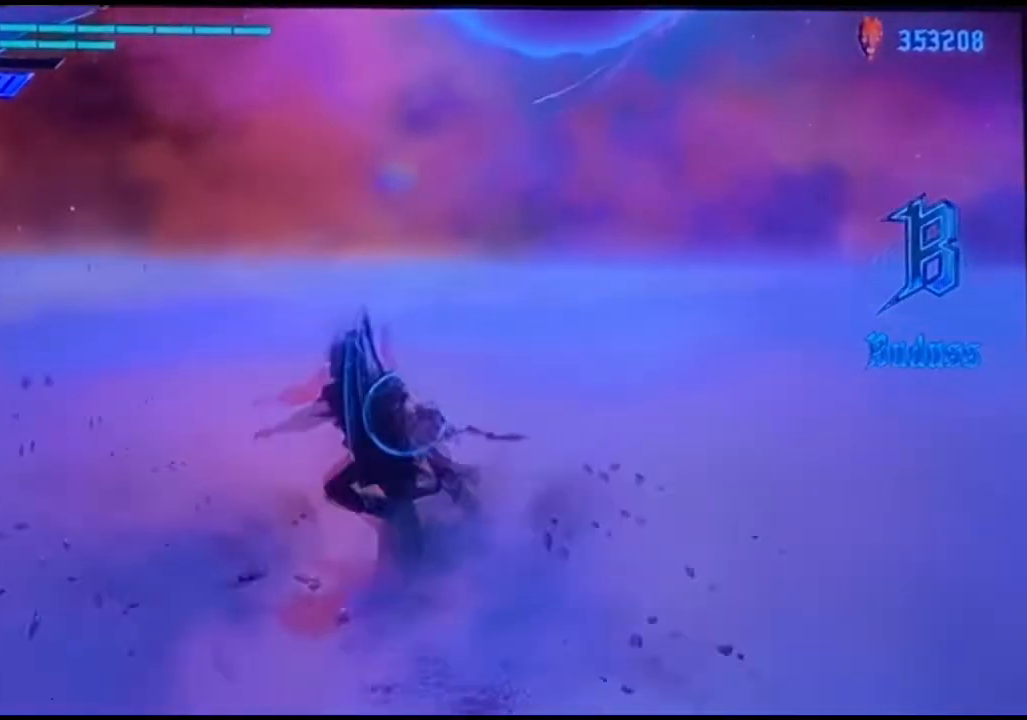
{"buttons": [], "left_stick": "center", "right_stick": "center", "events": [[467, "left_stick", "center"]]}
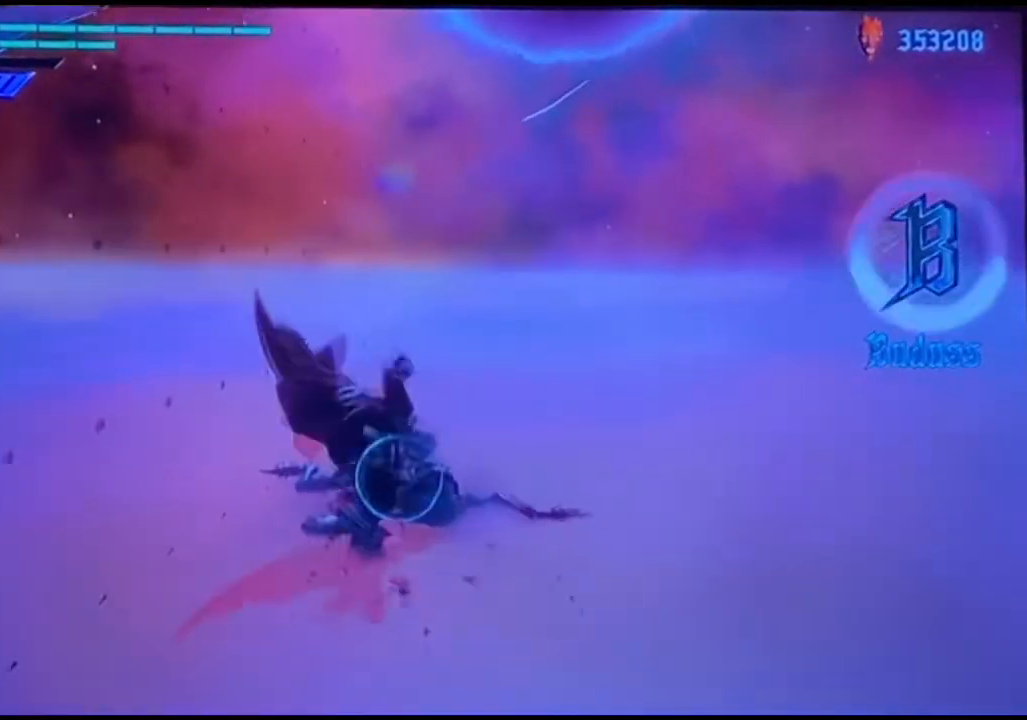
{"buttons": [], "left_stick": "center", "right_stick": "center", "events": []}
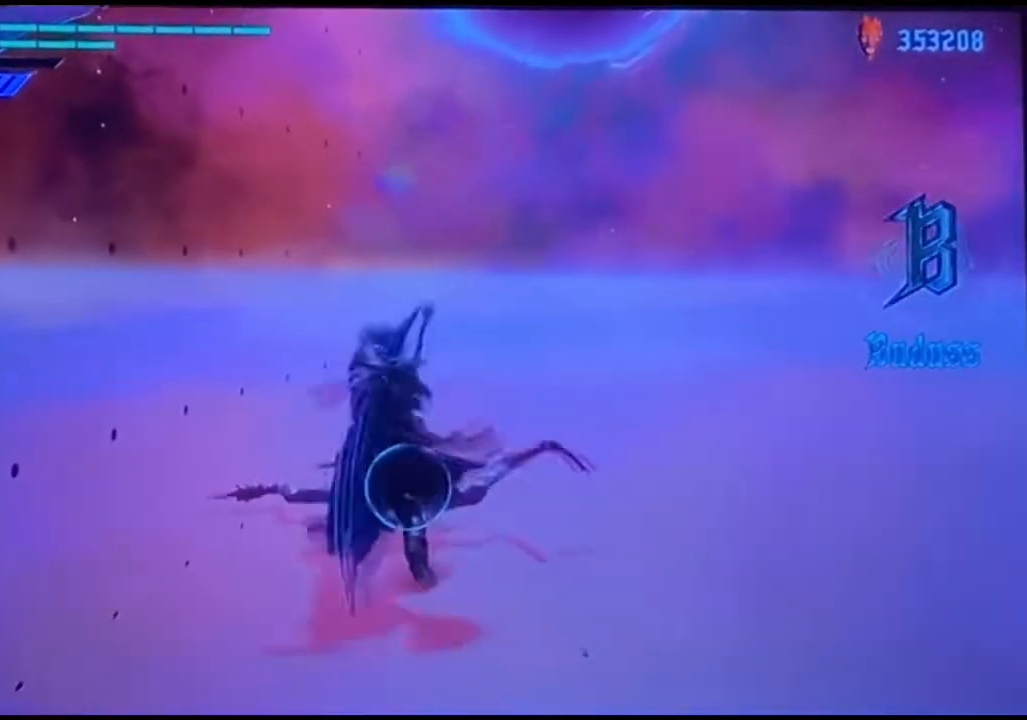
{"buttons": [], "left_stick": "center", "right_stick": "center", "events": []}
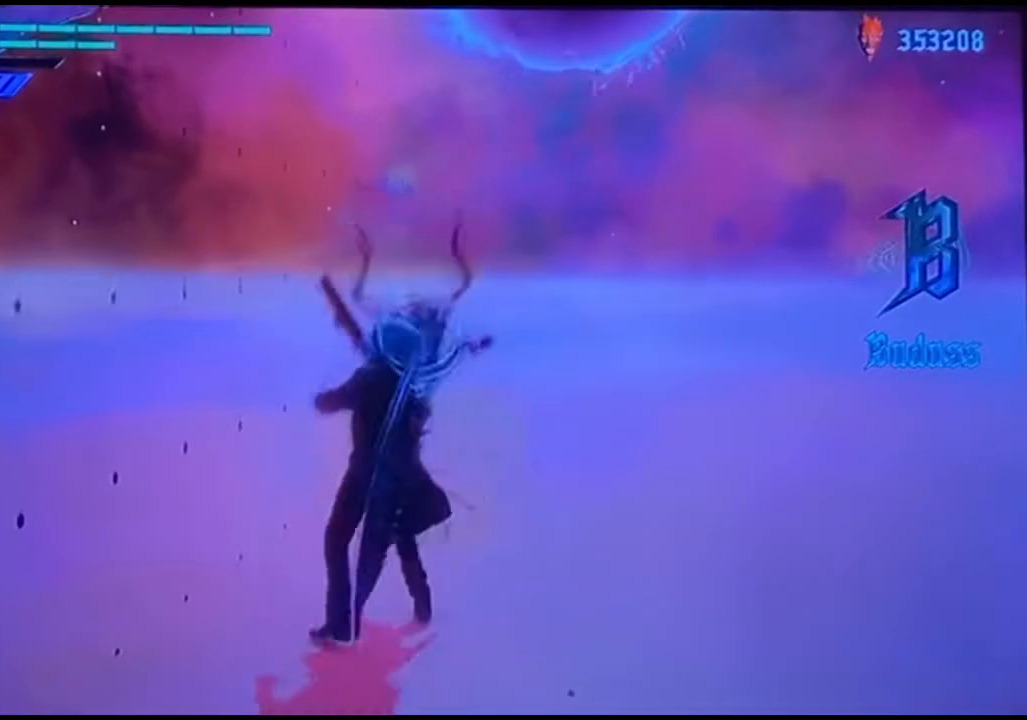
{"buttons": ["CIRCLE"], "left_stick": "up", "right_stick": "center", "events": [[233, "left_stick", "up"], [433, "CIRCLE", "down"]]}
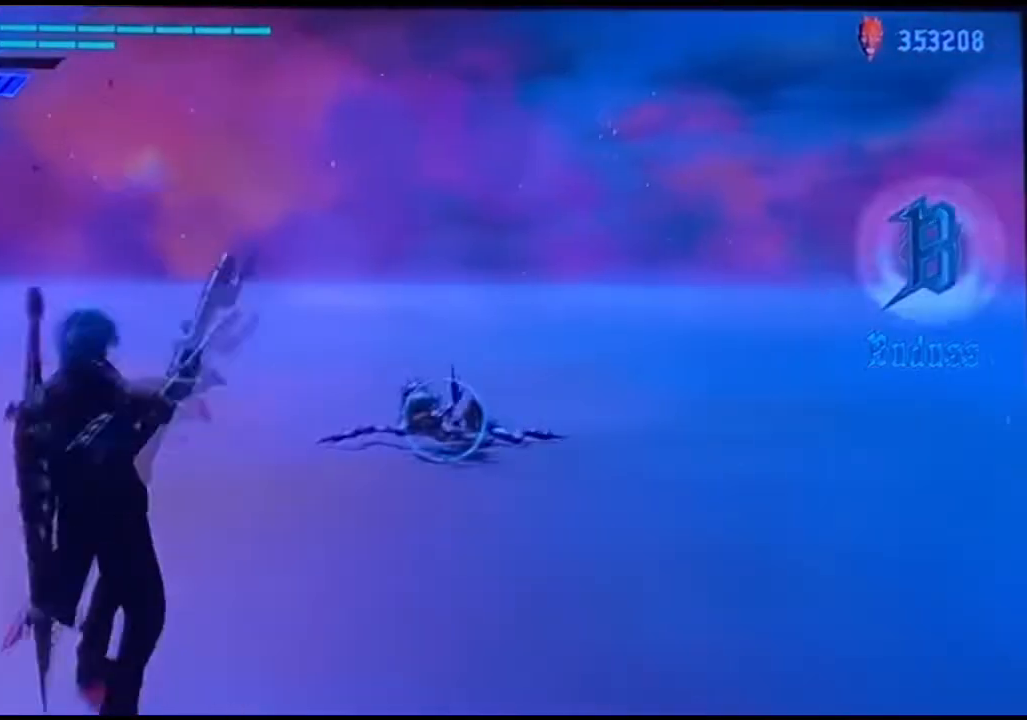
{"buttons": ["CIRCLE"], "left_stick": "up", "right_stick": "center", "events": []}
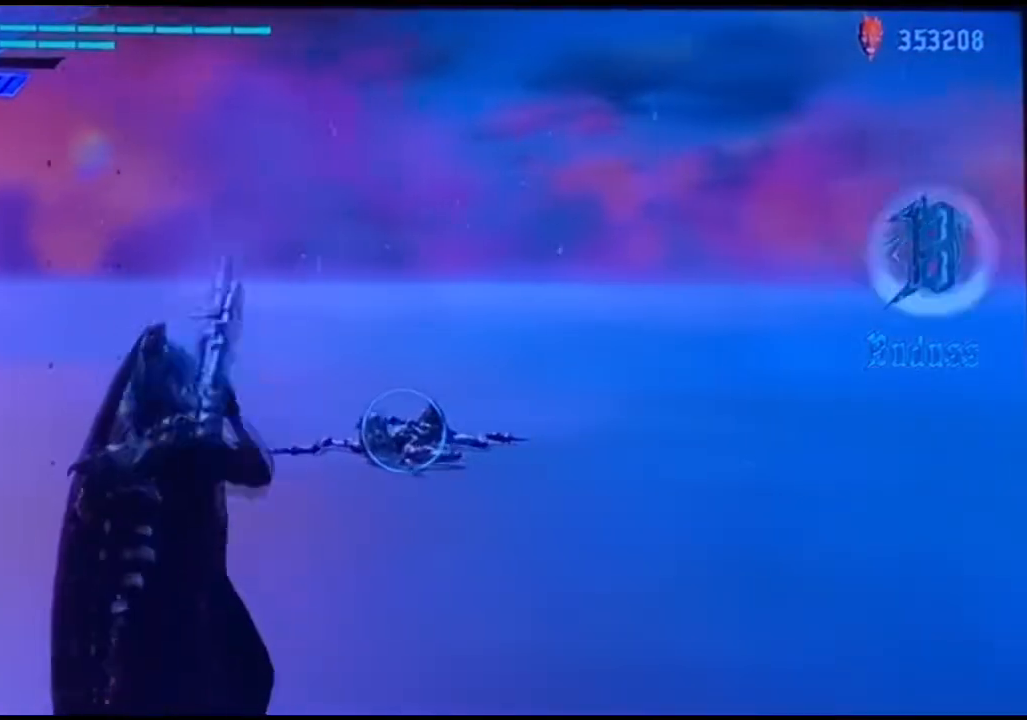
{"buttons": [], "left_stick": "center", "right_stick": "center", "events": [[233, "left_stick", "center"], [300, "CIRCLE", "up"]]}
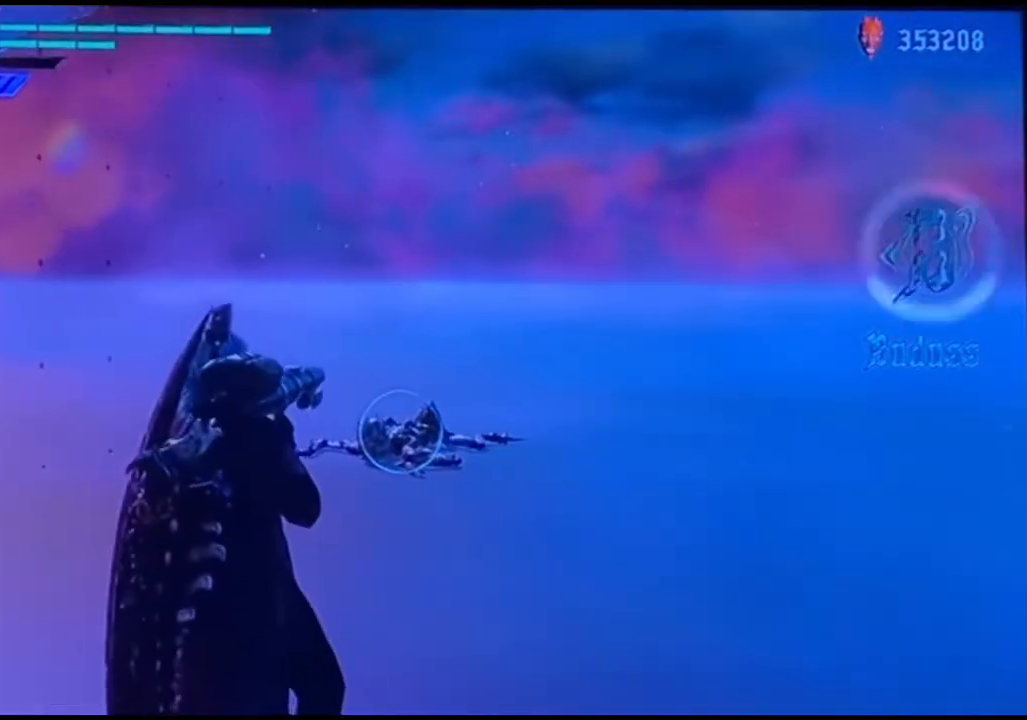
{"buttons": [], "left_stick": "center", "right_stick": "center", "events": [[267, "right_stick", "left"], [500, "right_stick", "center"]]}
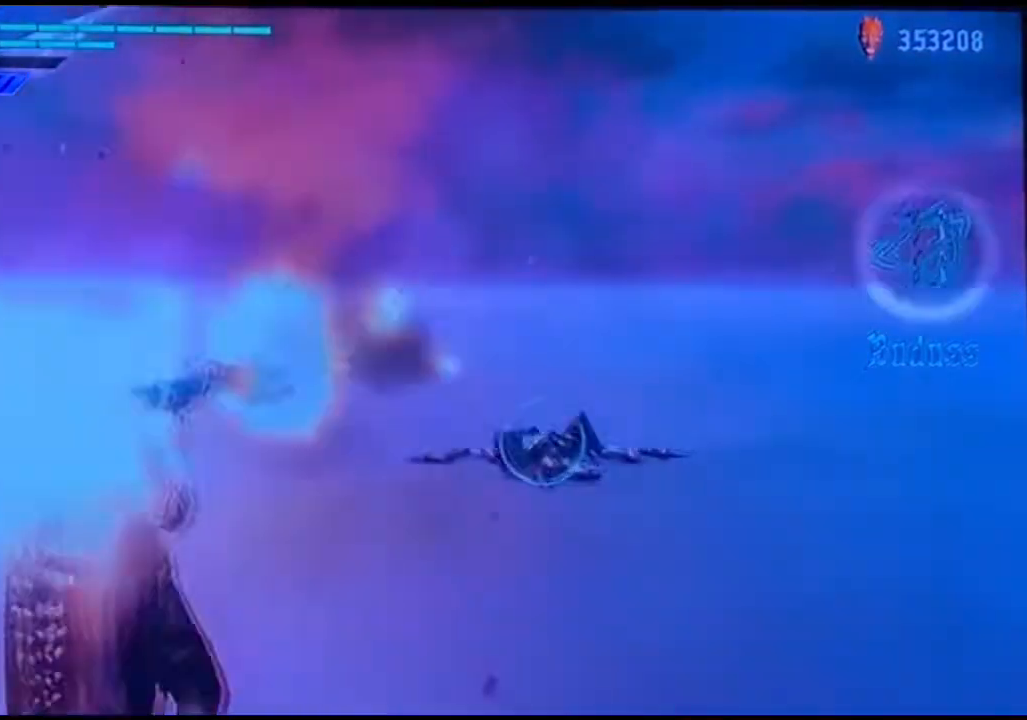
{"buttons": [], "left_stick": "center", "right_stick": "center", "events": []}
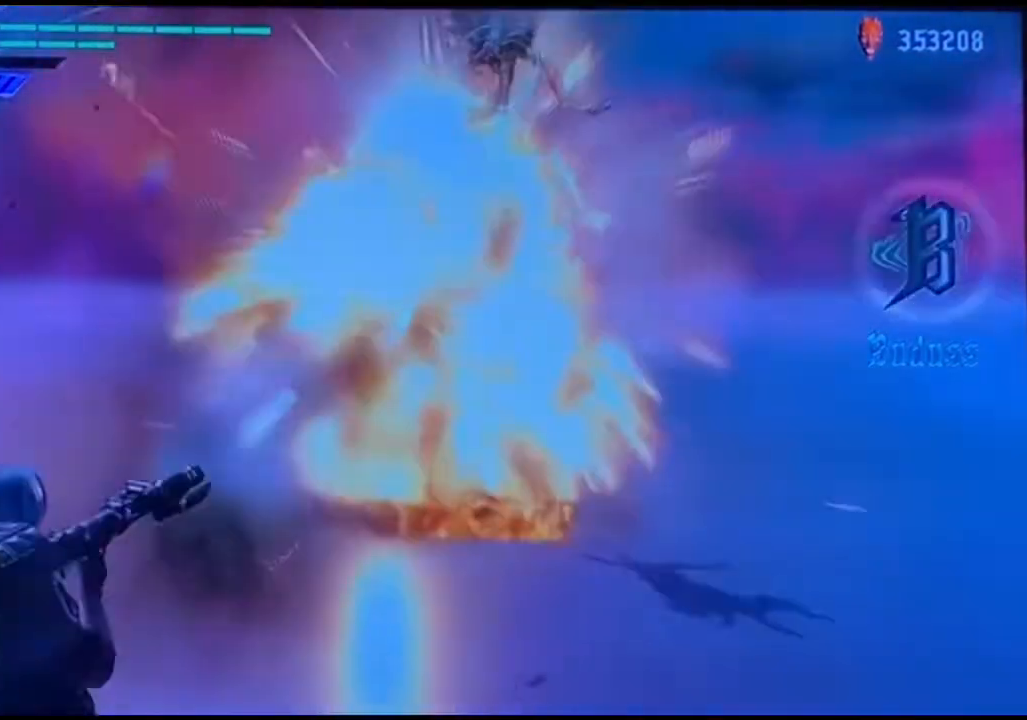
{"buttons": [], "left_stick": "center", "right_stick": "center", "events": []}
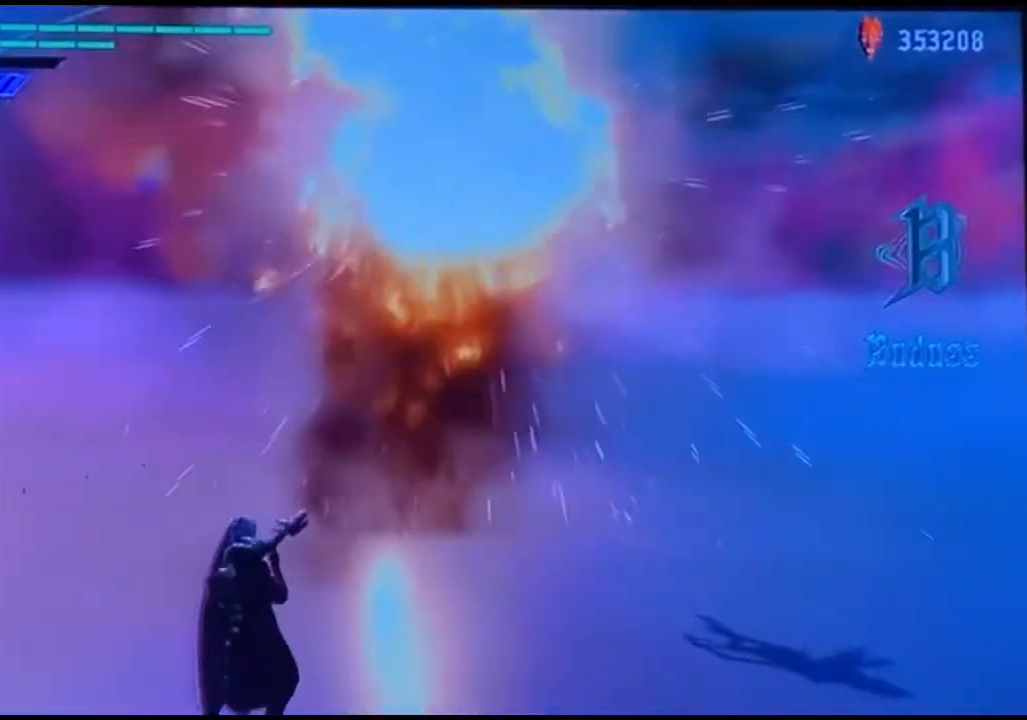
{"buttons": [], "left_stick": "center", "right_stick": "center", "events": []}
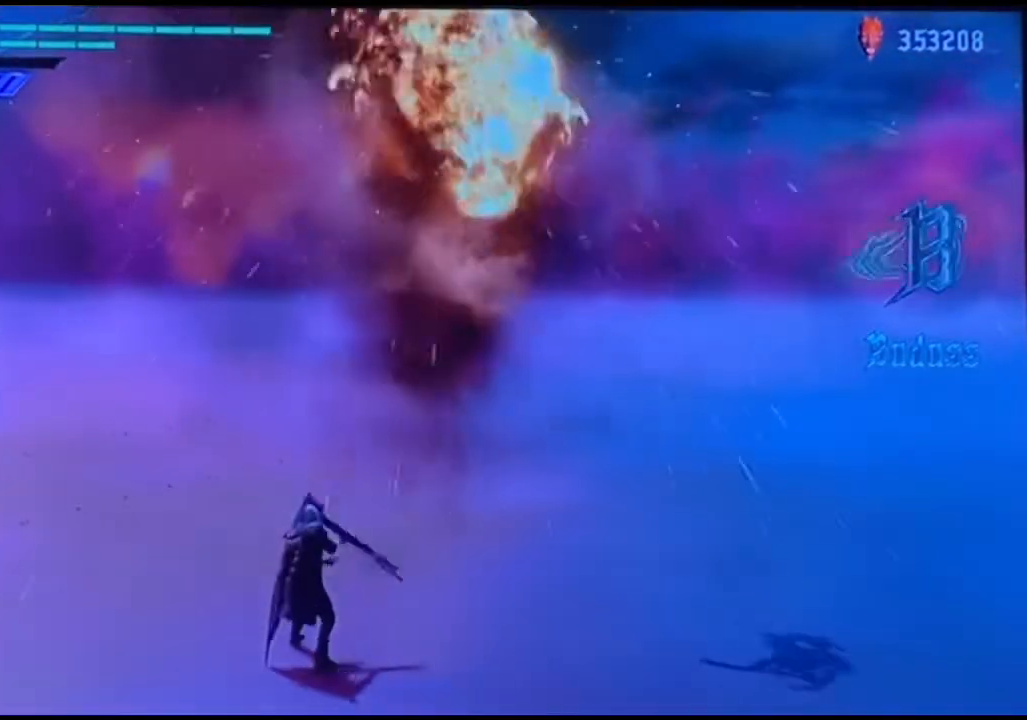
{"buttons": [], "left_stick": "center", "right_stick": "center", "events": []}
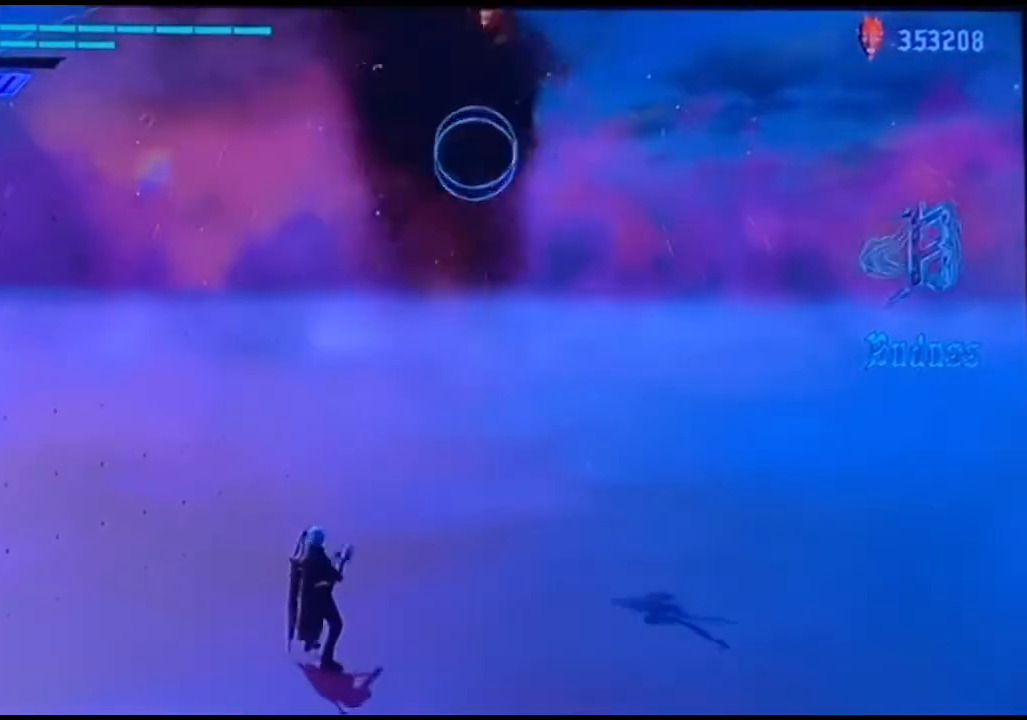
{"buttons": [], "left_stick": "up", "right_stick": "center", "events": [[300, "left_stick", "up"]]}
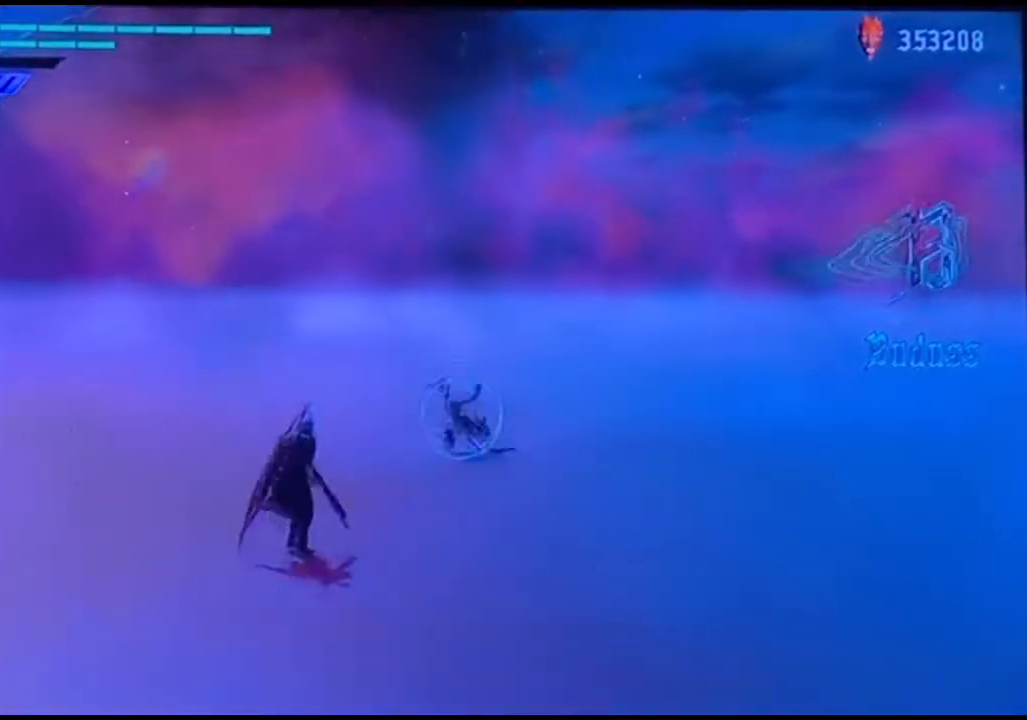
{"buttons": [], "left_stick": "up", "right_stick": "center", "events": []}
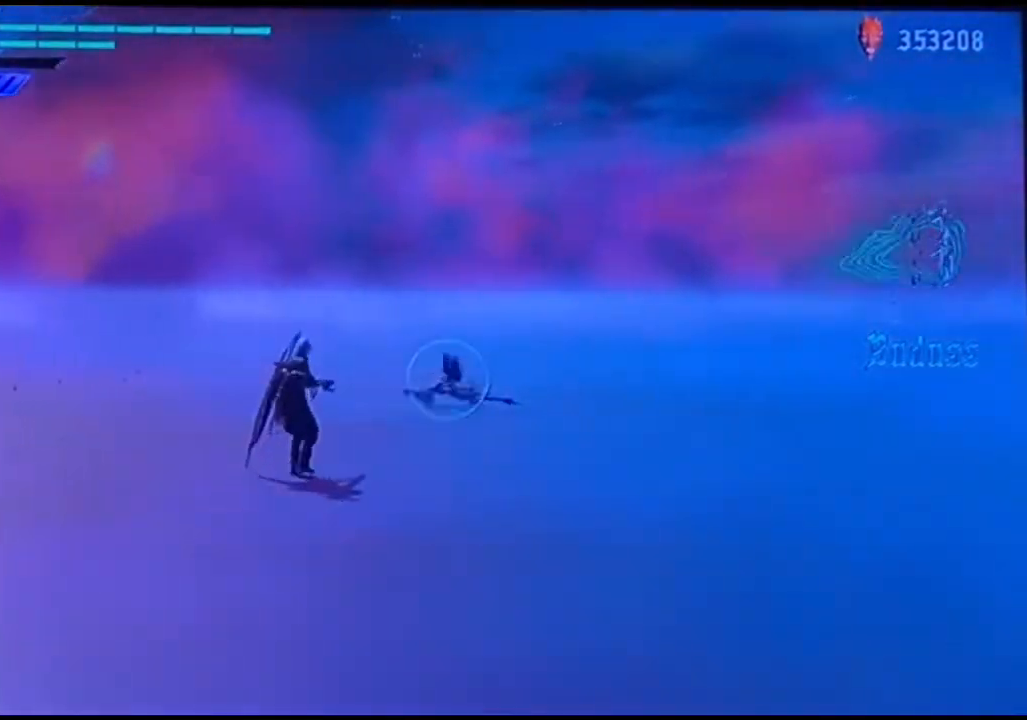
{"buttons": ["CIRCLE"], "left_stick": "center", "right_stick": "center", "events": [[33, "left_stick", "center"], [433, "CIRCLE", "down"]]}
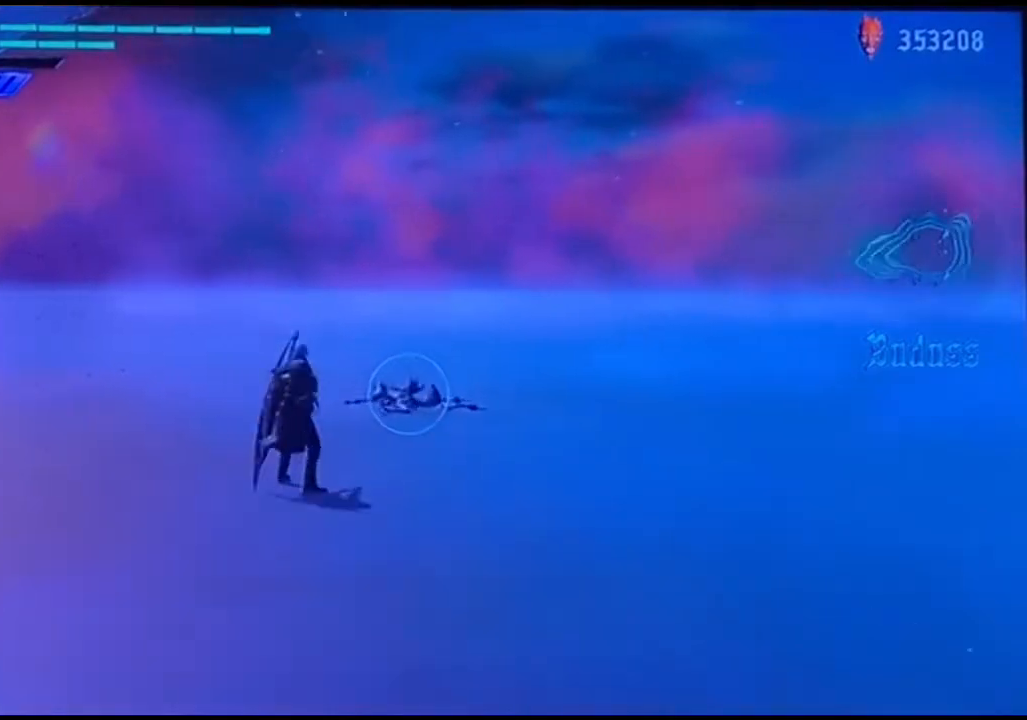
{"buttons": [], "left_stick": "center", "right_stick": "left", "events": [[67, "CIRCLE", "up"], [300, "right_stick", "left"]]}
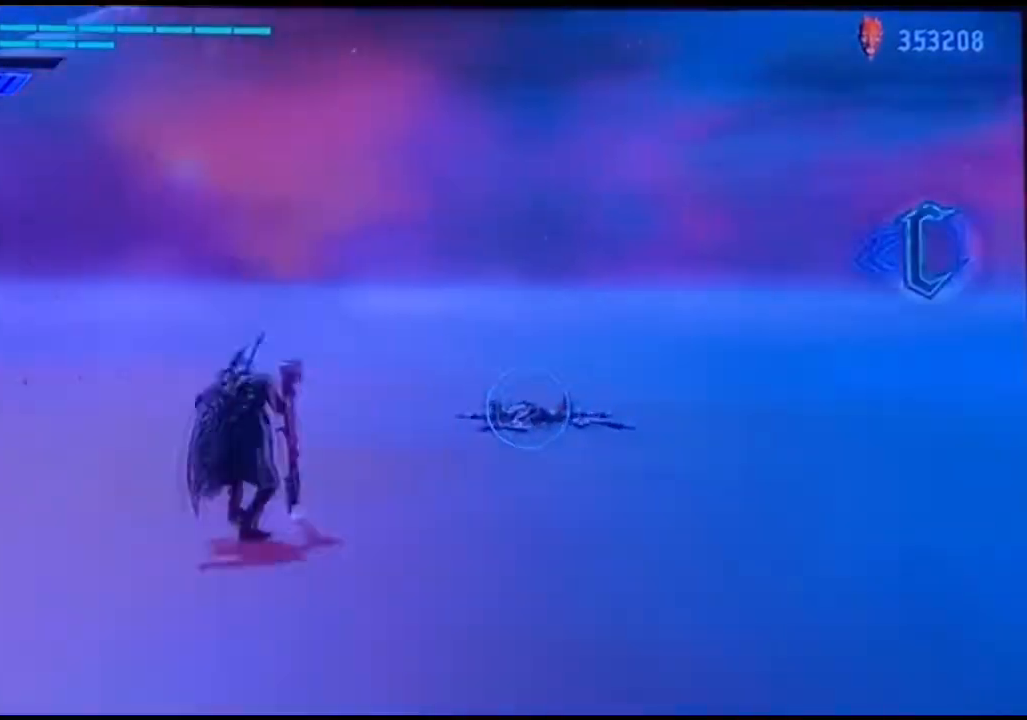
{"buttons": [], "left_stick": "center", "right_stick": "center", "events": [[100, "right_stick", "center"]]}
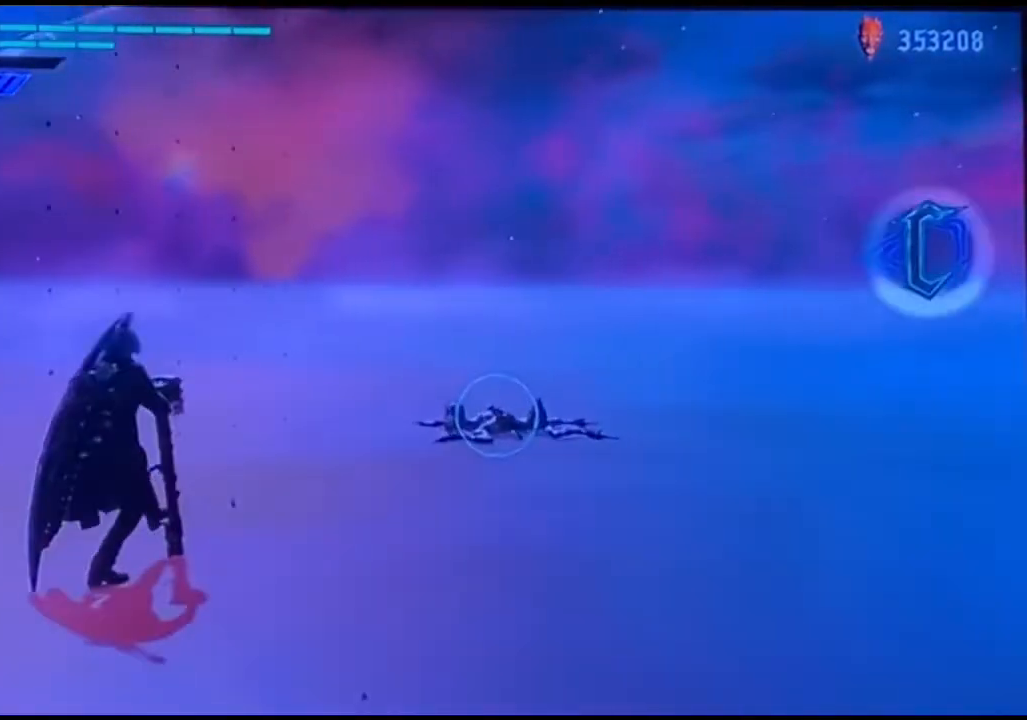
{"buttons": [], "left_stick": "center", "right_stick": "center", "events": []}
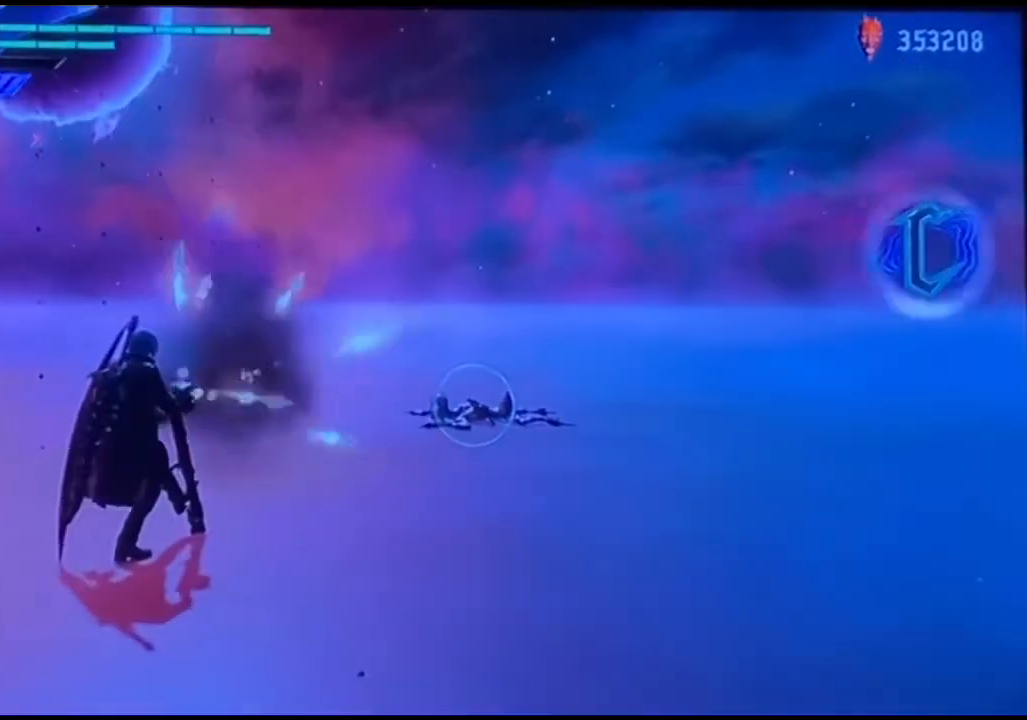
{"buttons": ["R1"], "left_stick": "center", "right_stick": "center", "events": [[500, "R1", "down"]]}
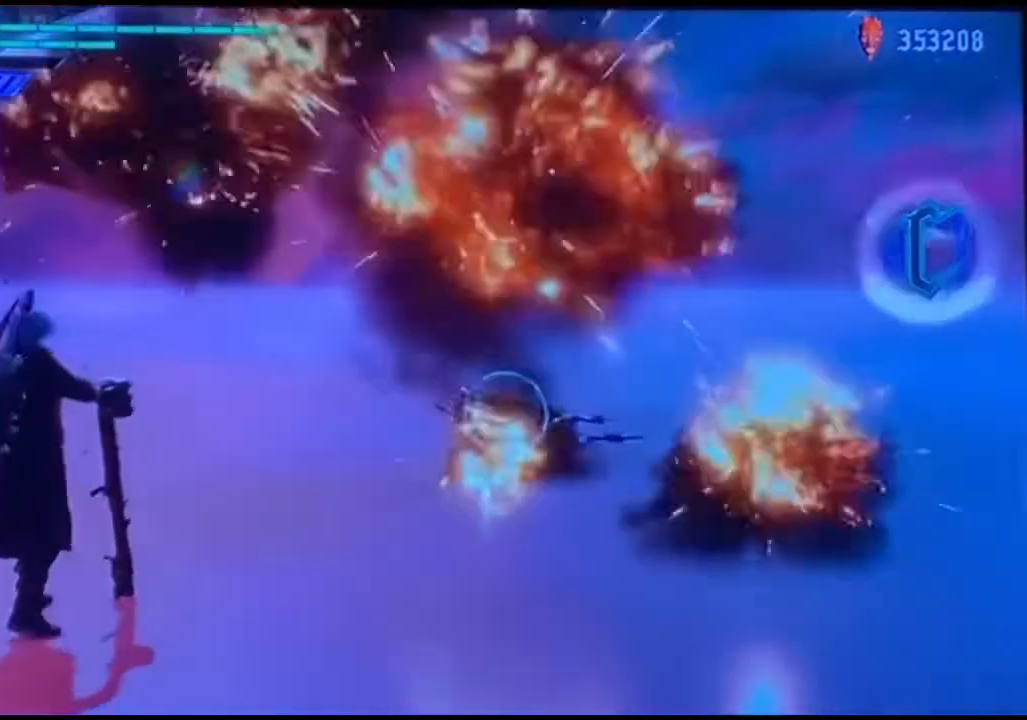
{"buttons": [], "left_stick": "center", "right_stick": "center", "events": [[367, "R1", "up"]]}
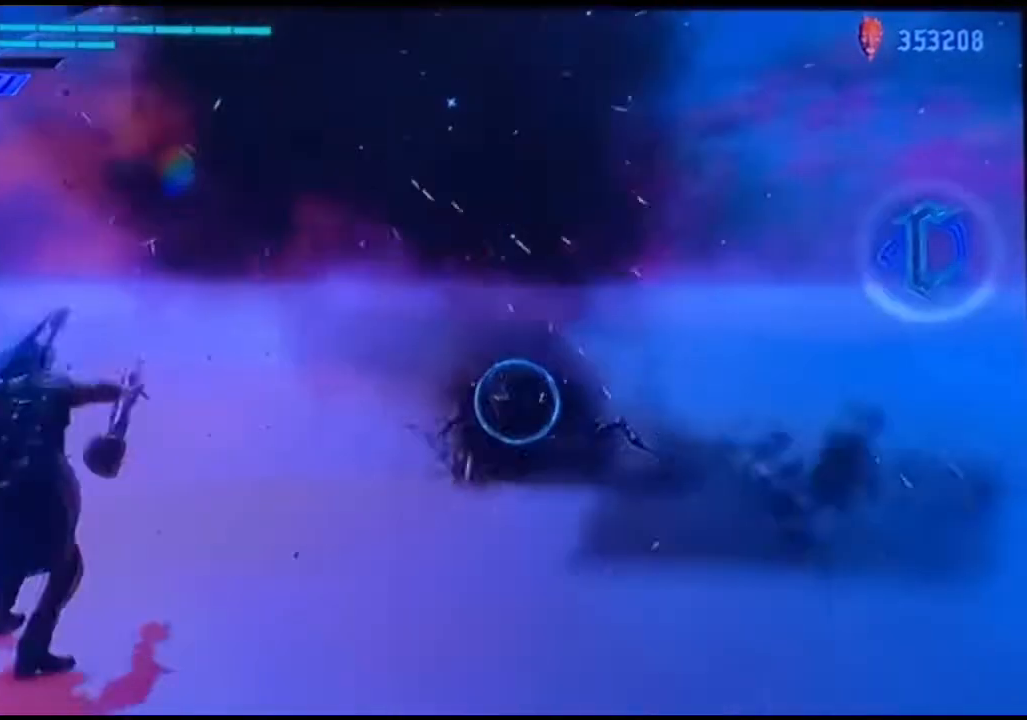
{"buttons": [], "left_stick": "center", "right_stick": "center", "events": [[167, "R1", "down"], [233, "R1", "up"]]}